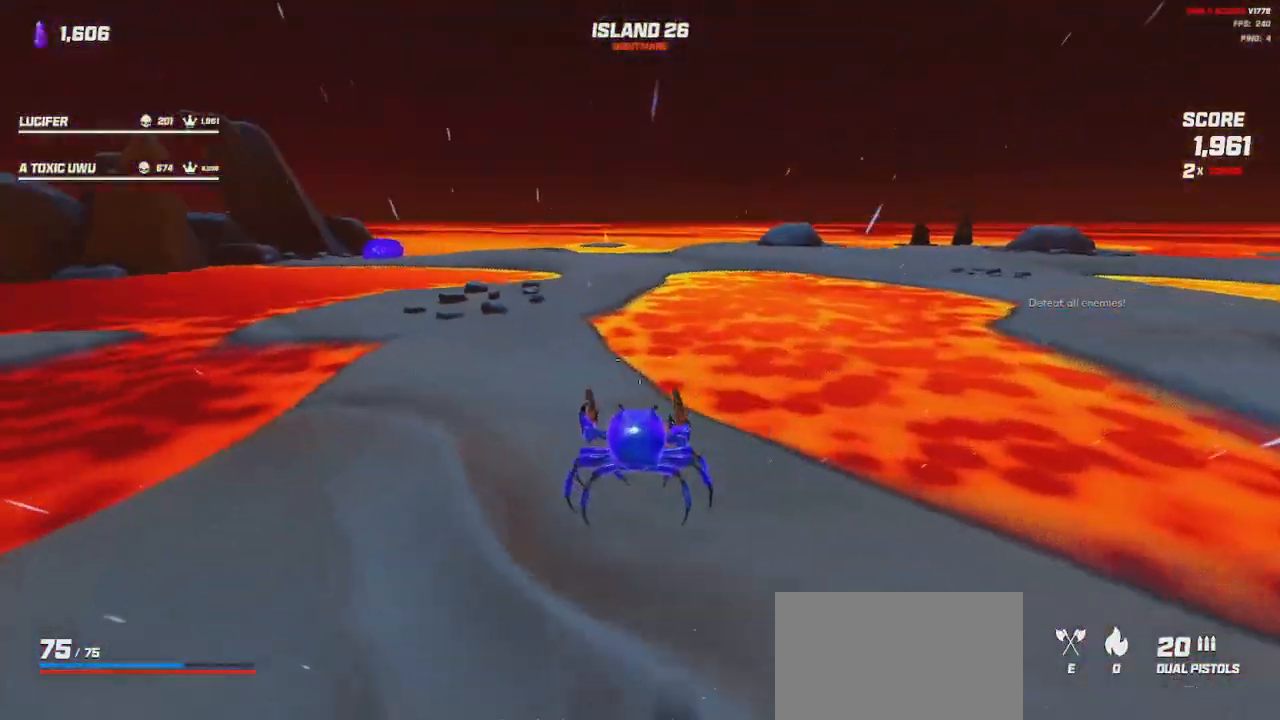
Gameplay with keyboard and mouse; each line is a JSON object with the keys and mouse buttons held at the frame after it. "events" lists presses ("down") and releases ("up") of "a", "ctrl", "d", "e", "q", "s", "shift", "space", "w", "mouse_left", "mouse_wheel", "mouse_right", "mouse_mb4" and "mouse_mb5" between this image and that frame as [ms after this image, input, new state], when the widget could be followed in between. "mouse_left", "mouse_wheel", "mouse_right", "mouse_mb4", "mouse_mb5" = the "left", "wheel", "right", "mb4", "mb5" buttons of the "mouse" list. No other keys are recorded. "wheel" means that the mouse wheel is clicked or scrolled. Mouse movement is not recorded.
{"keys": ["shift", "w"], "mouse": [], "events": [[167, "a", "up"], [300, "space", "down"], [383, "space", "up"]]}
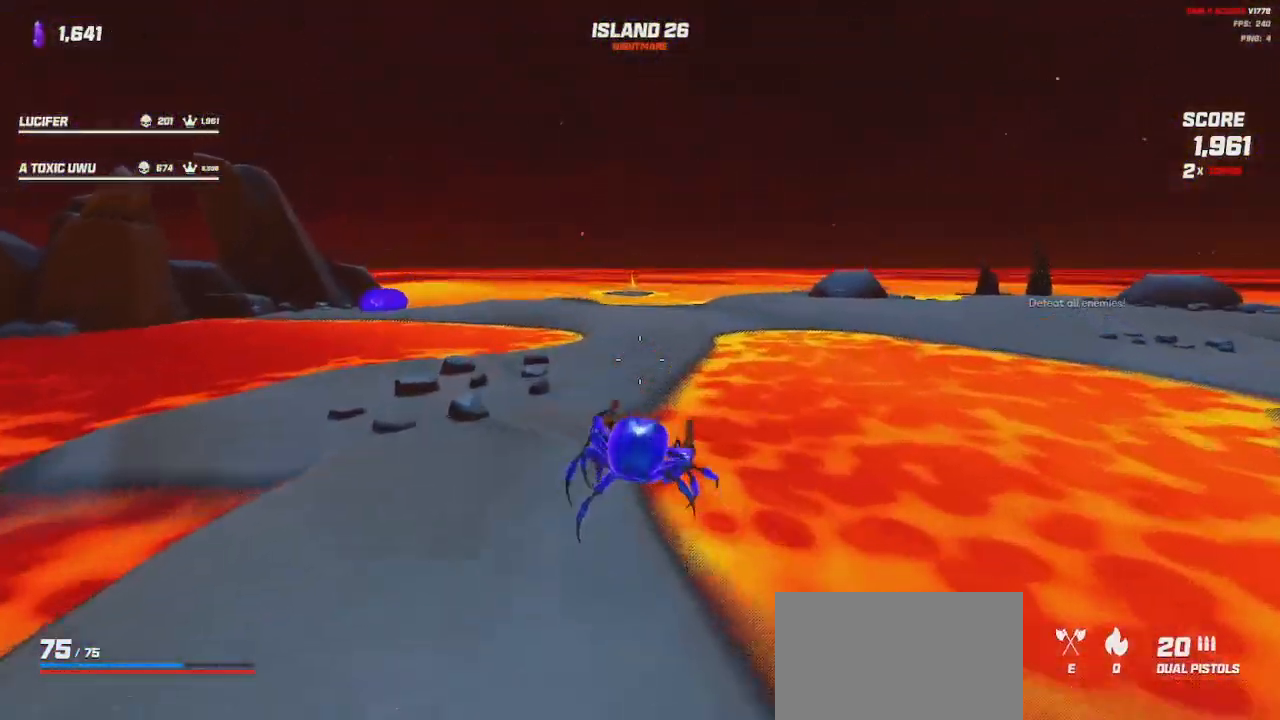
{"keys": ["a", "shift"], "mouse": [], "events": [[33, "space", "down"], [167, "space", "up"], [350, "space", "down"], [433, "a", "down"], [450, "space", "up"], [467, "w", "up"]]}
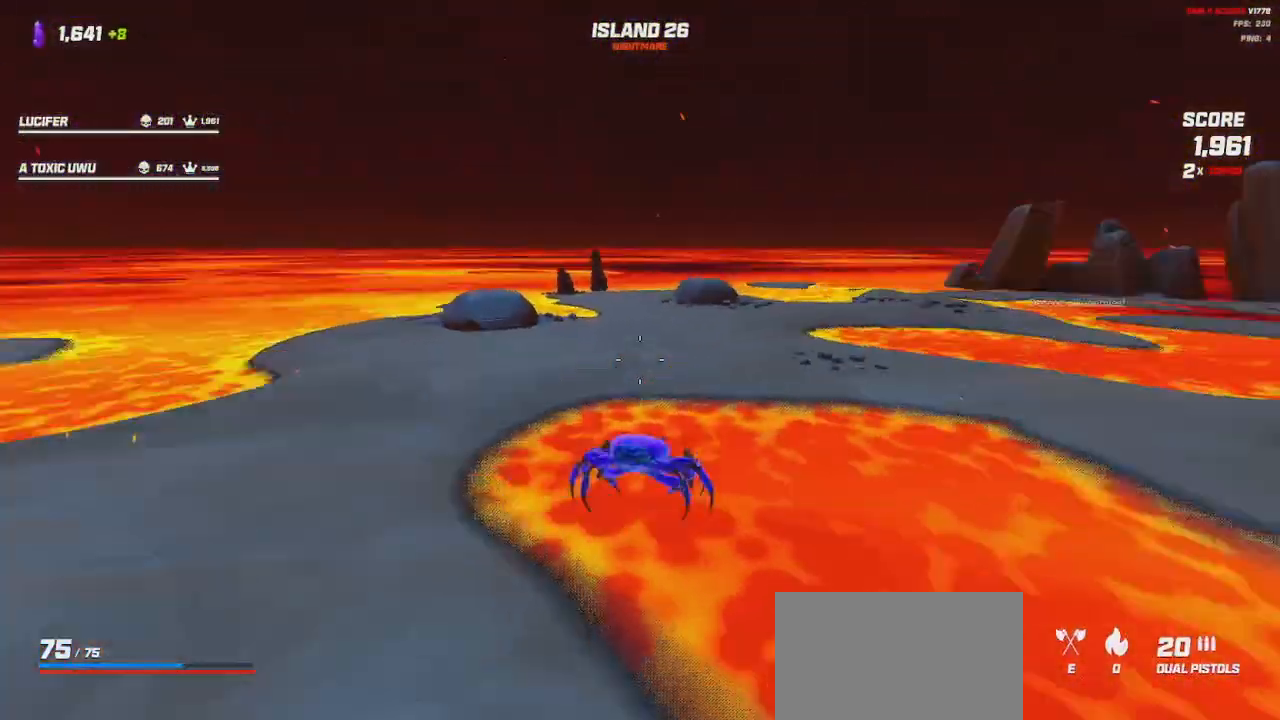
{"keys": ["a"], "mouse": ["left", "right"]}
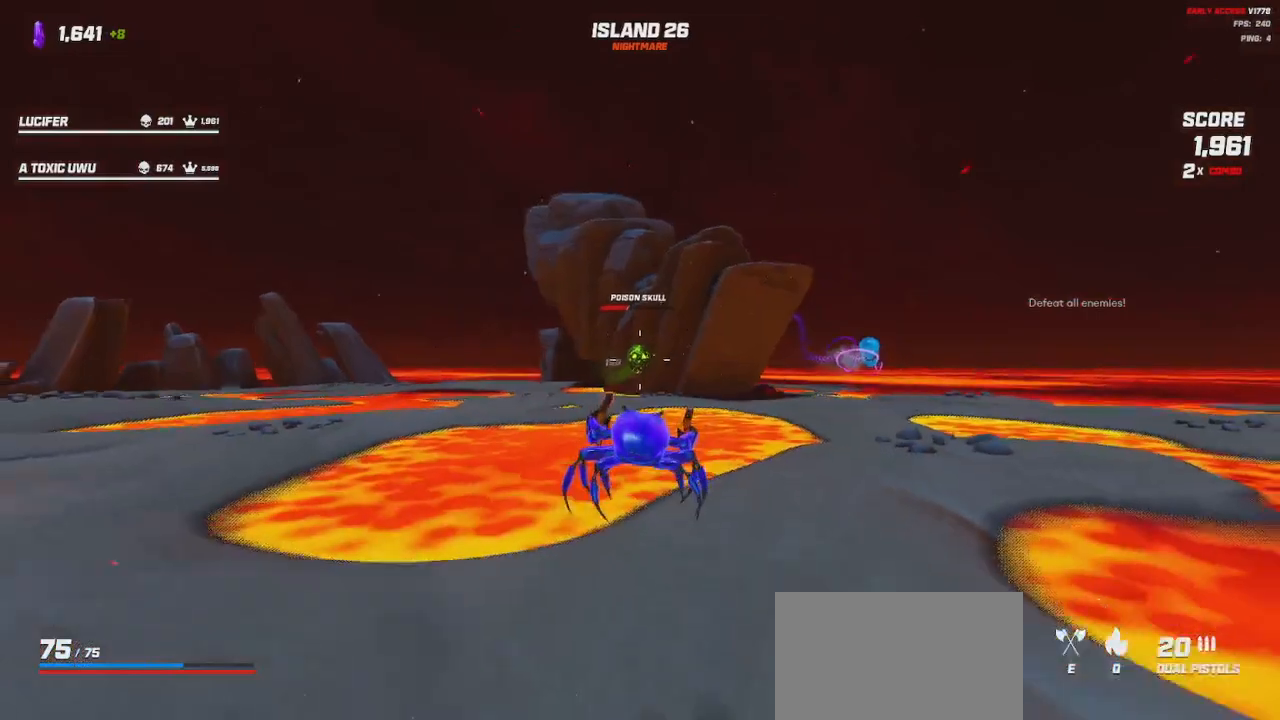
{"keys": ["a"], "mouse": ["left", "right"], "events": [[83, "w", "down"], [300, "space", "down"], [367, "w", "up"], [383, "space", "up"]]}
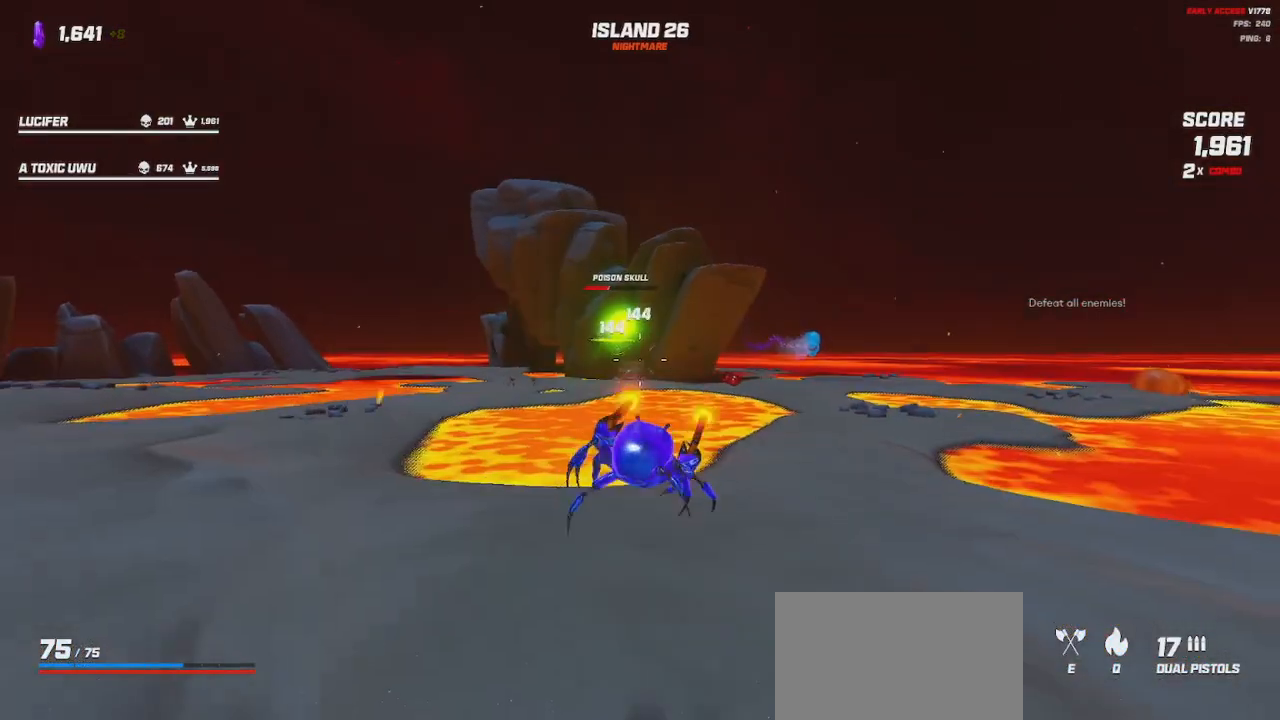
{"keys": ["a"], "mouse": ["left", "right"], "events": [[167, "w", "down"], [283, "space", "down"], [367, "space", "up"], [433, "w", "up"]]}
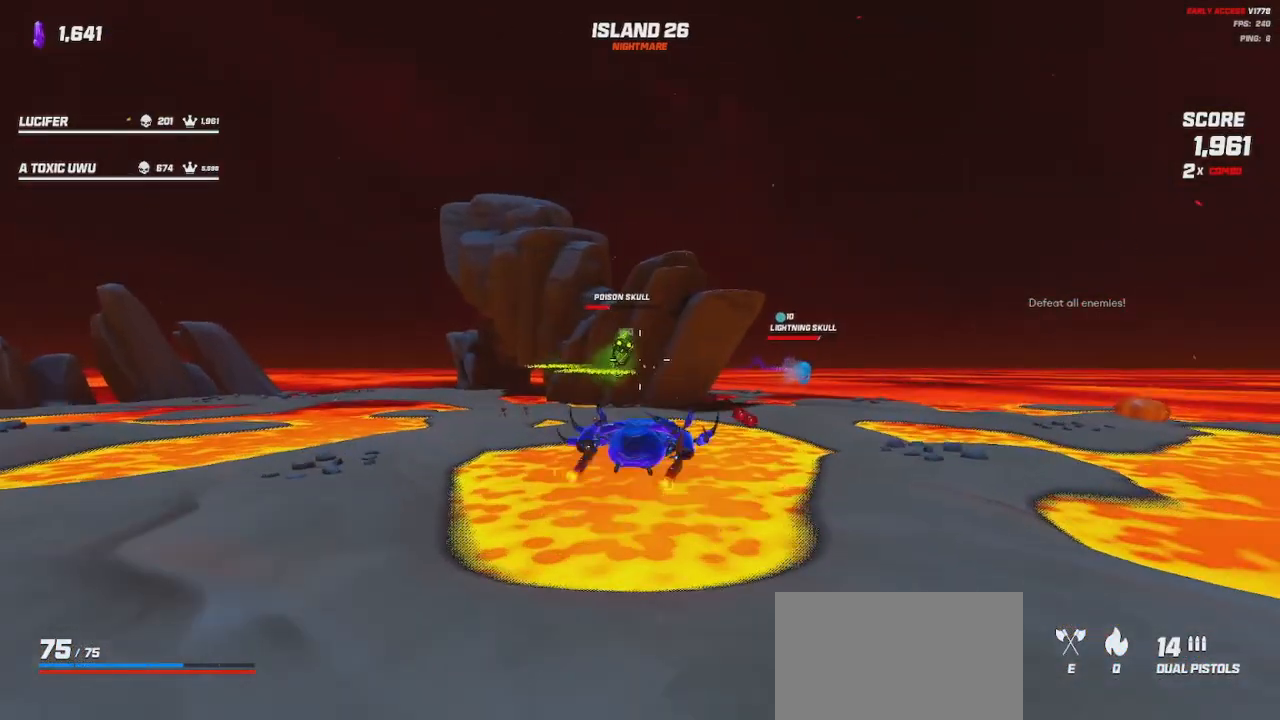
{"keys": ["a"], "mouse": ["left", "right"], "events": [[133, "space", "down"], [217, "space", "up"], [283, "w", "down"], [450, "w", "up"]]}
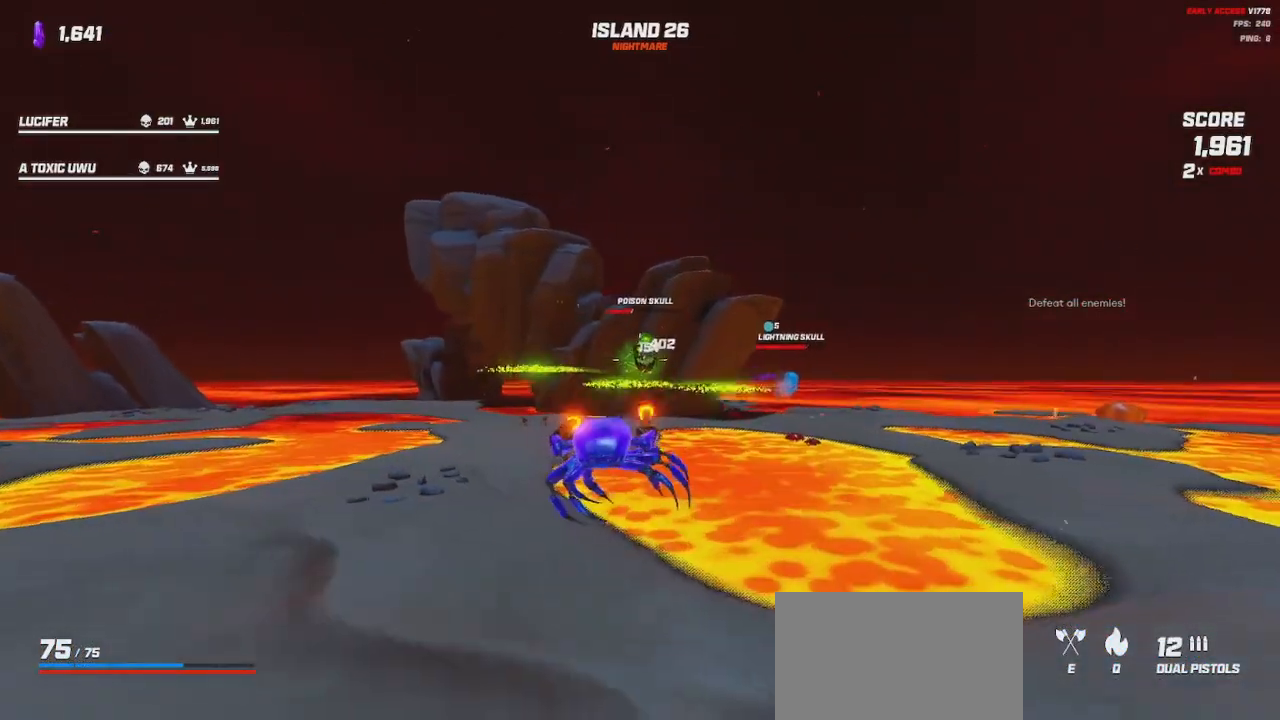
{"keys": ["a", "space"], "mouse": ["left", "right"], "events": [[467, "space", "down"]]}
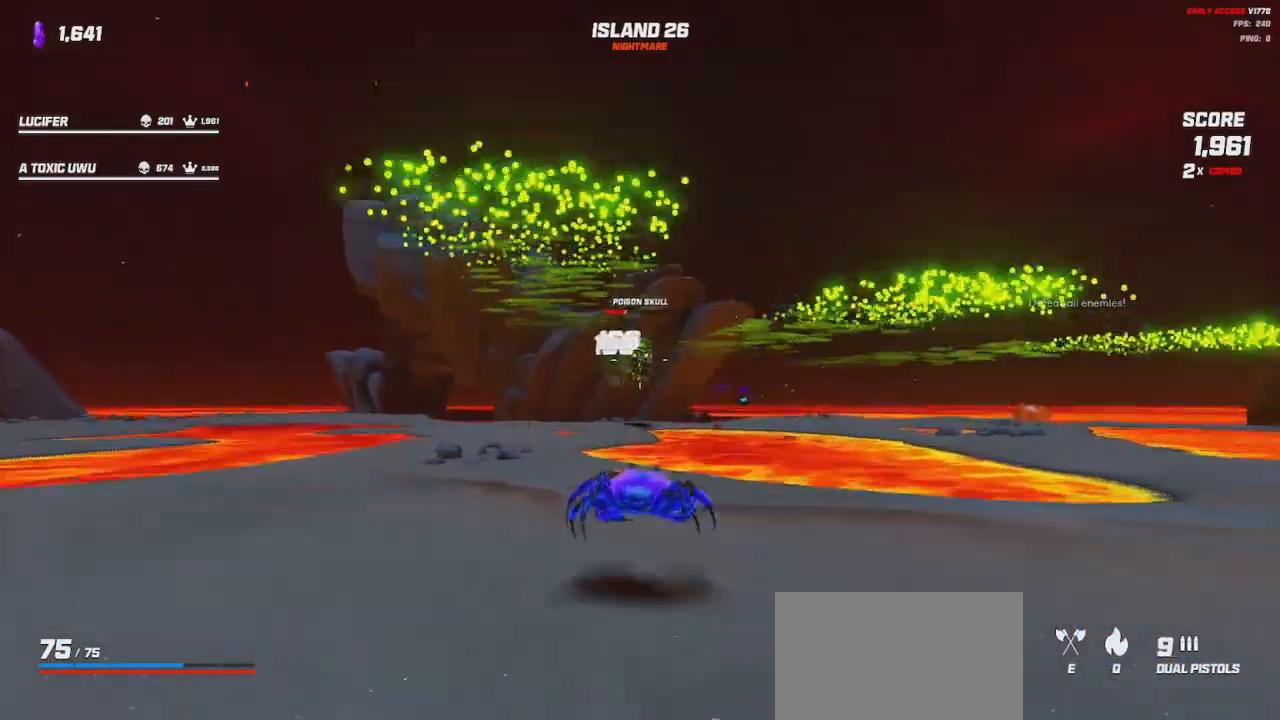
{"keys": ["a"], "mouse": ["left", "right"], "events": [[33, "space", "up"], [383, "space", "down"], [467, "space", "up"]]}
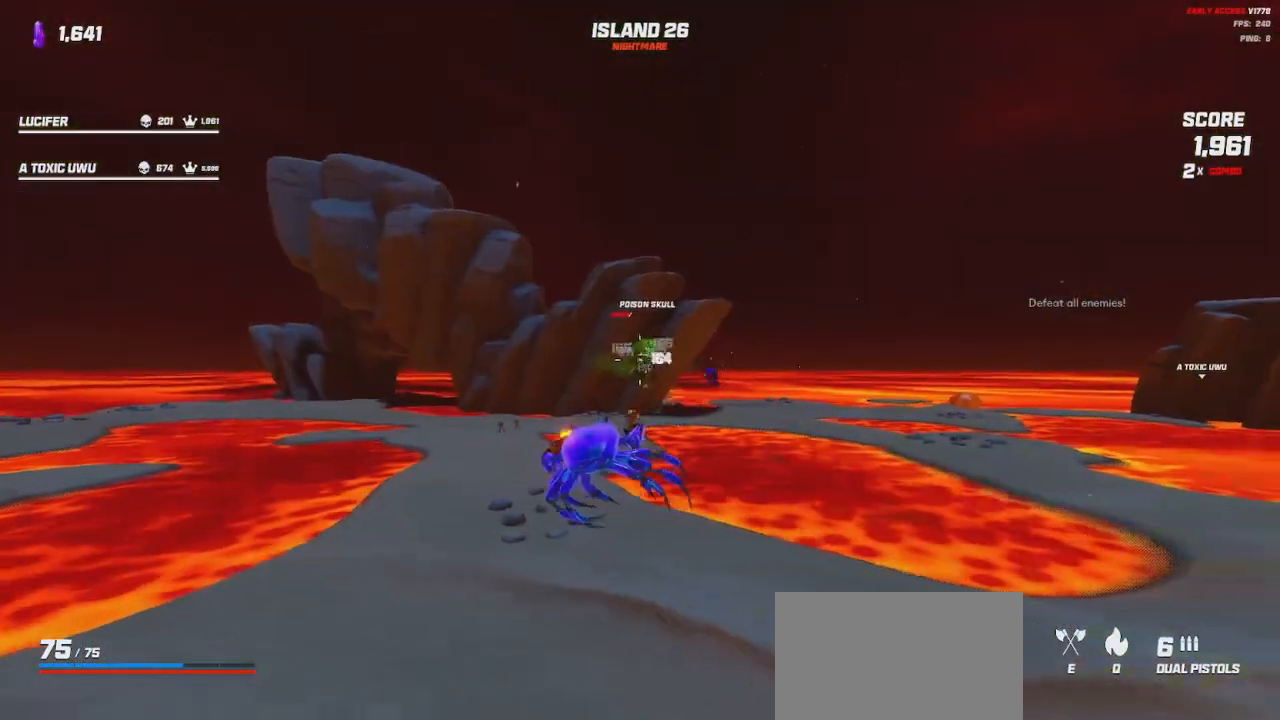
{"keys": ["a"], "mouse": ["left", "right"], "events": []}
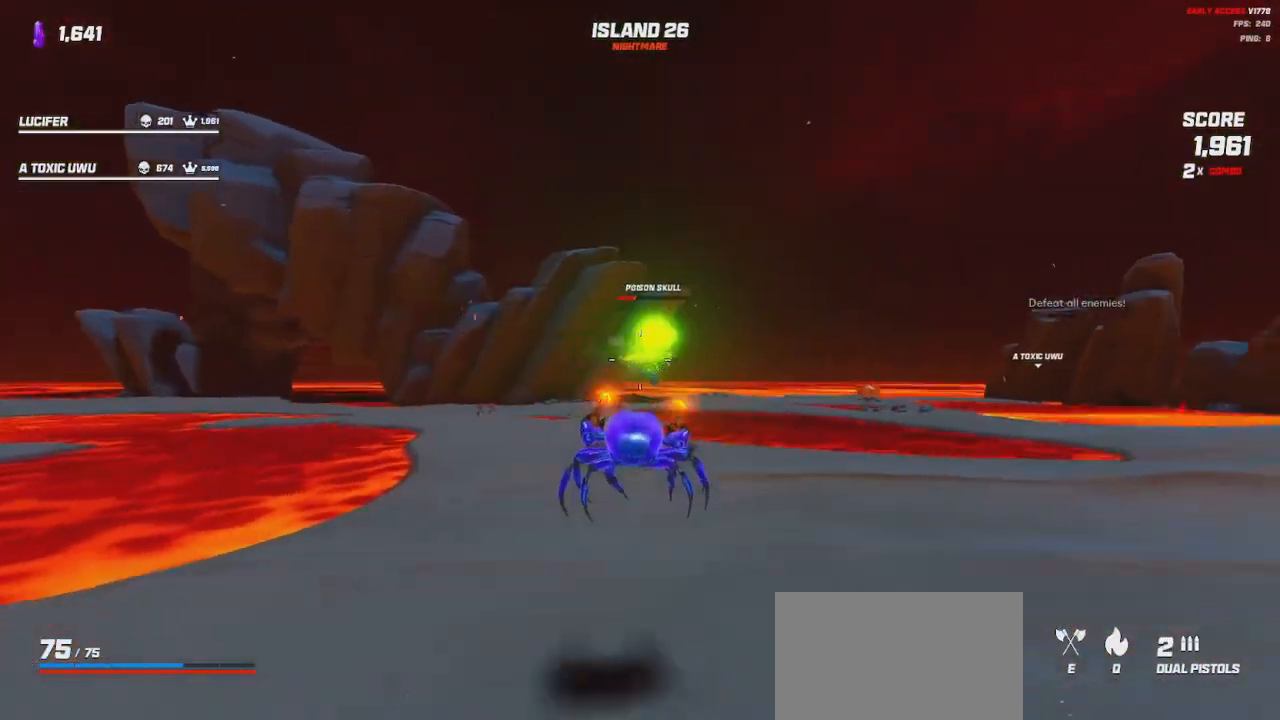
{"keys": ["d"], "mouse": ["left", "right"], "events": [[283, "space", "down"], [333, "a", "up"], [400, "space", "up"], [417, "d", "down"]]}
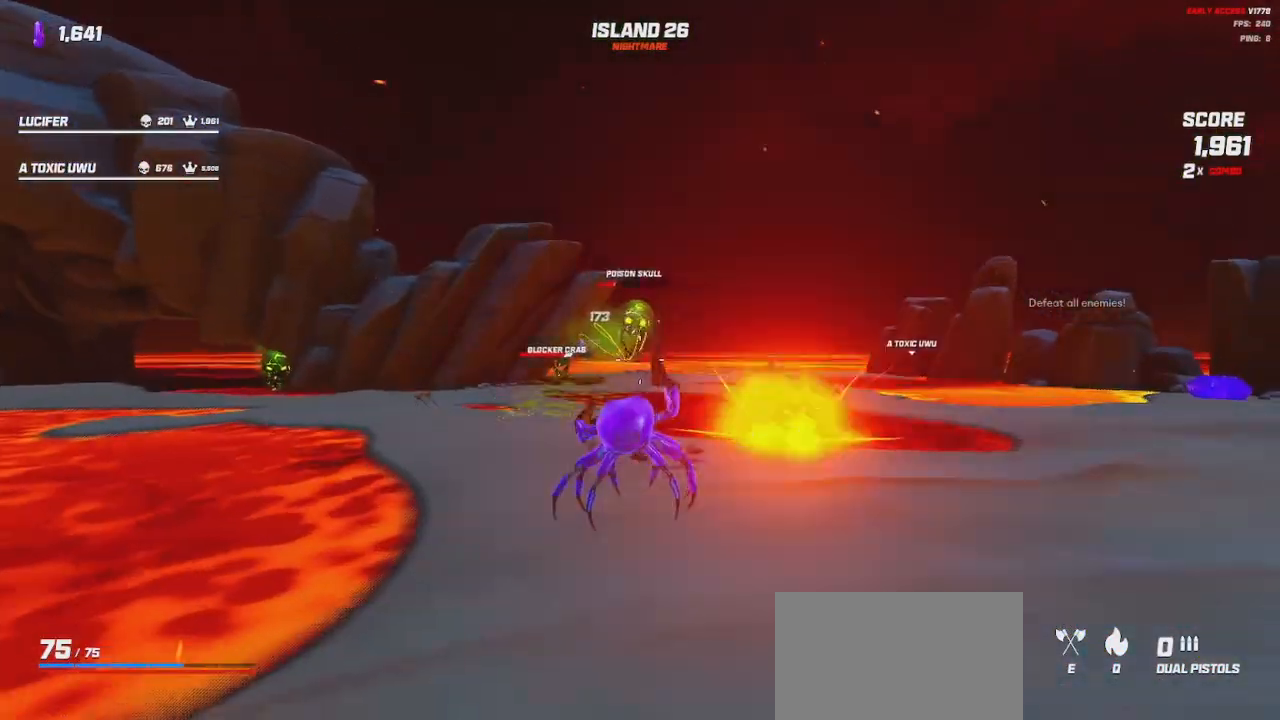
{"keys": ["d"], "mouse": ["left", "right"], "events": [[50, "w", "down"], [183, "space", "down"], [233, "w", "up"], [300, "space", "up"]]}
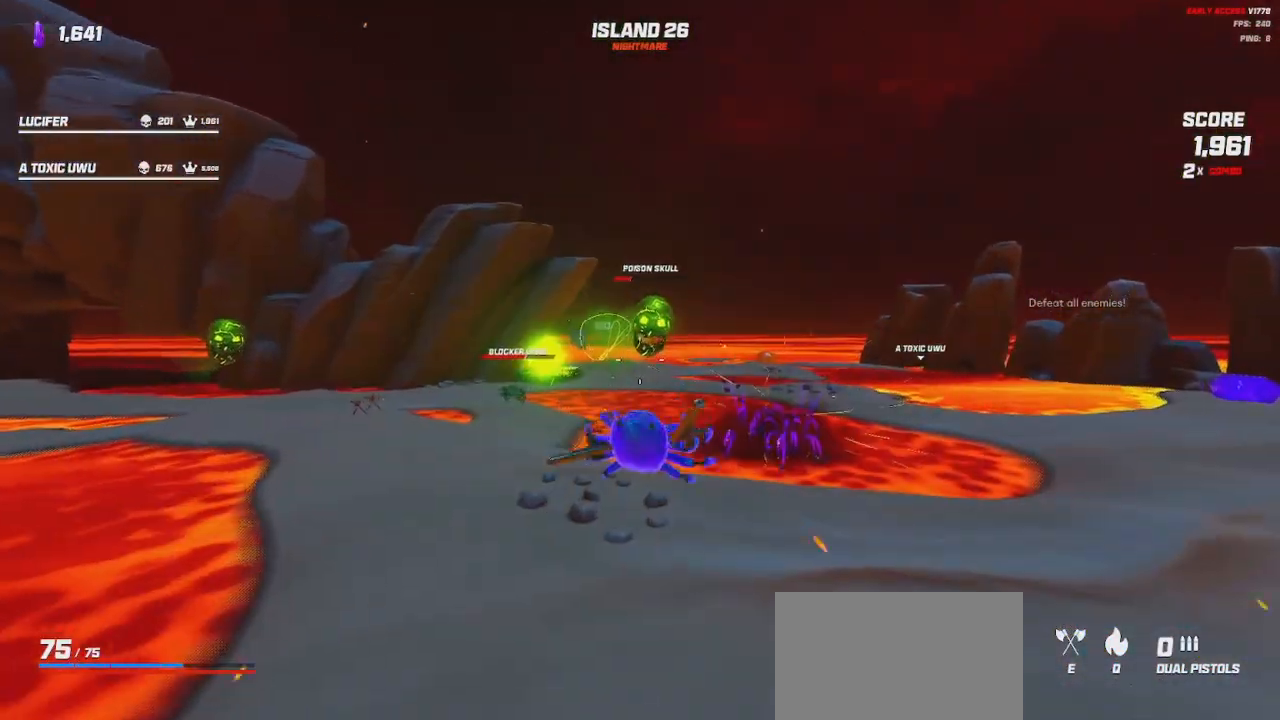
{"keys": ["a"], "mouse": ["left", "right"], "events": [[33, "space", "down"], [133, "space", "up"], [400, "d", "up"], [417, "a", "down"]]}
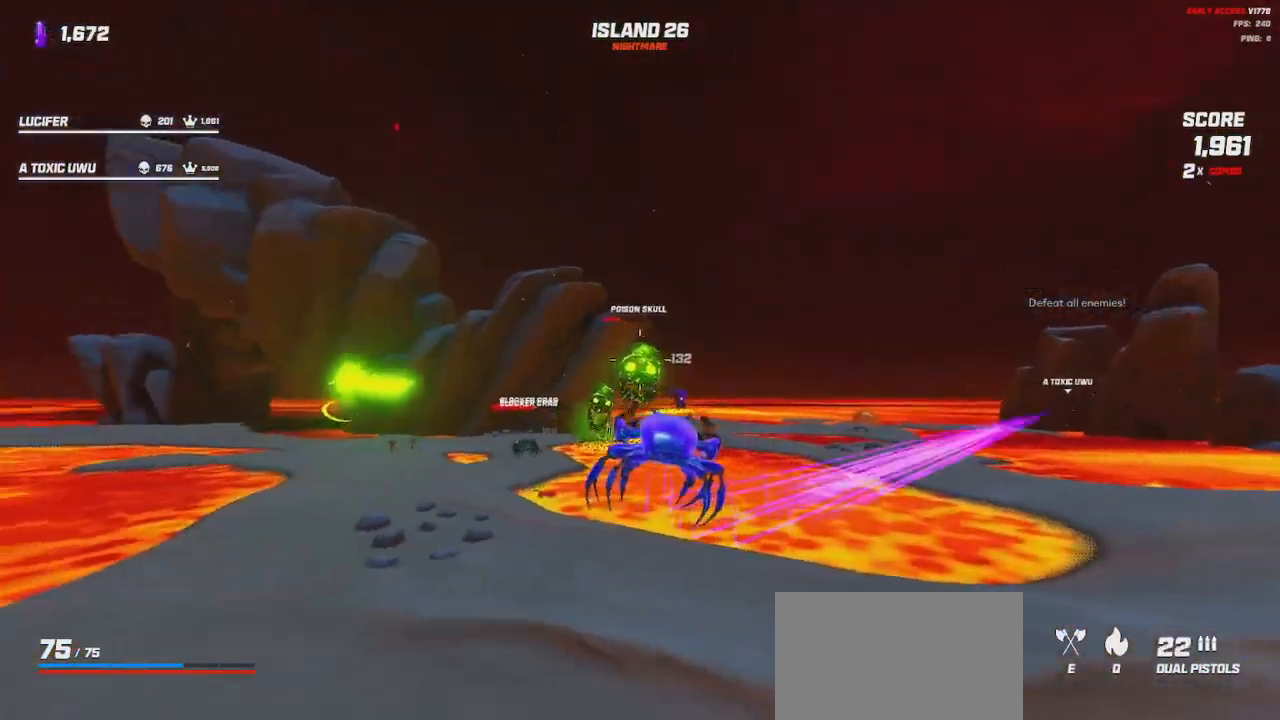
{"keys": ["a", "shift", "space", "w"], "mouse": [], "events": [[100, "w", "down"], [150, "mouse_left", "up"], [150, "mouse_right", "up"], [150, "shift", "down"], [400, "space", "down"]]}
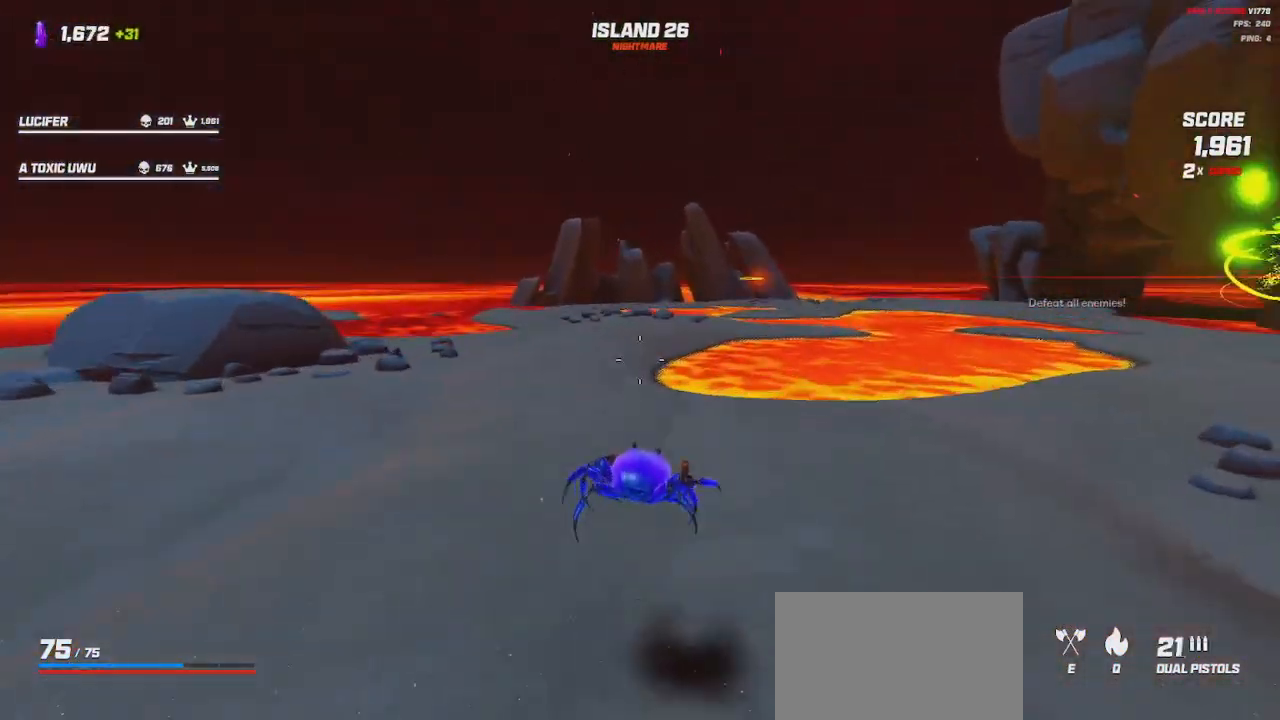
{"keys": ["a", "s"], "mouse": [], "events": [[33, "space", "up"], [100, "shift", "up"], [200, "w", "up"], [217, "space", "down"], [333, "space", "up"], [433, "s", "down"]]}
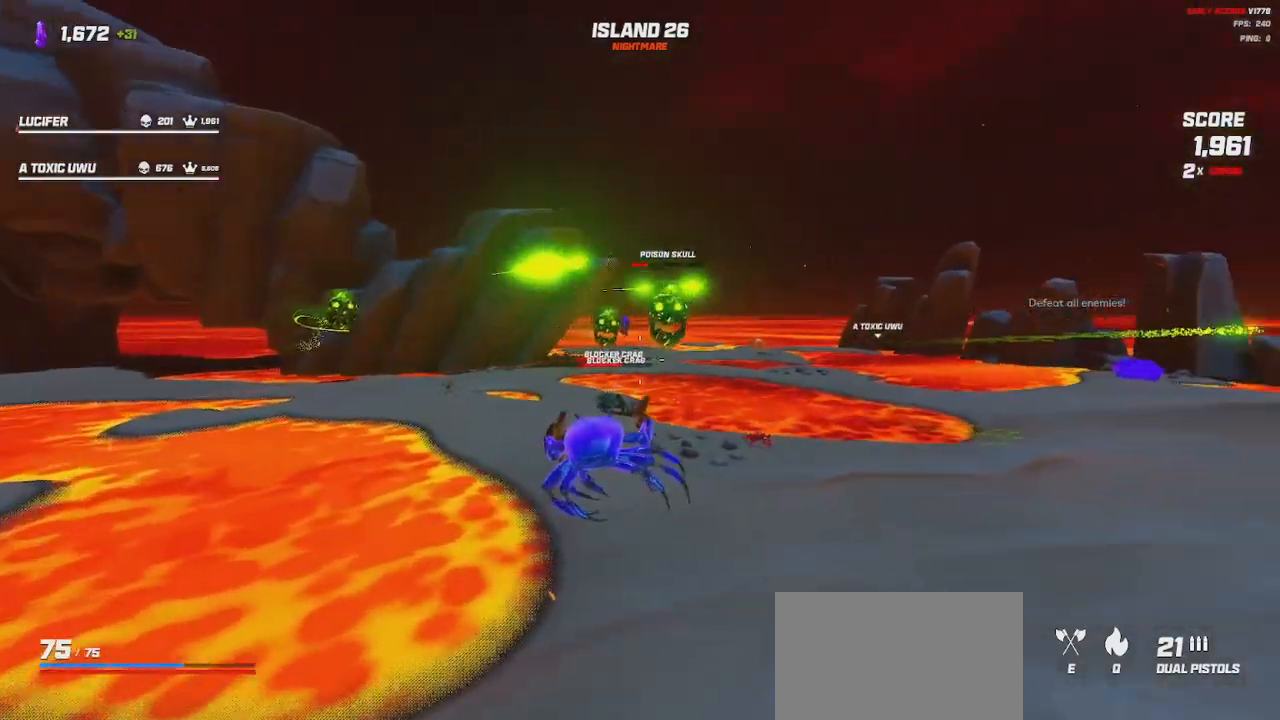
{"keys": ["a"], "mouse": ["left", "right"], "events": [[33, "s", "up"], [50, "mouse_left", "down"], [50, "mouse_right", "down"]]}
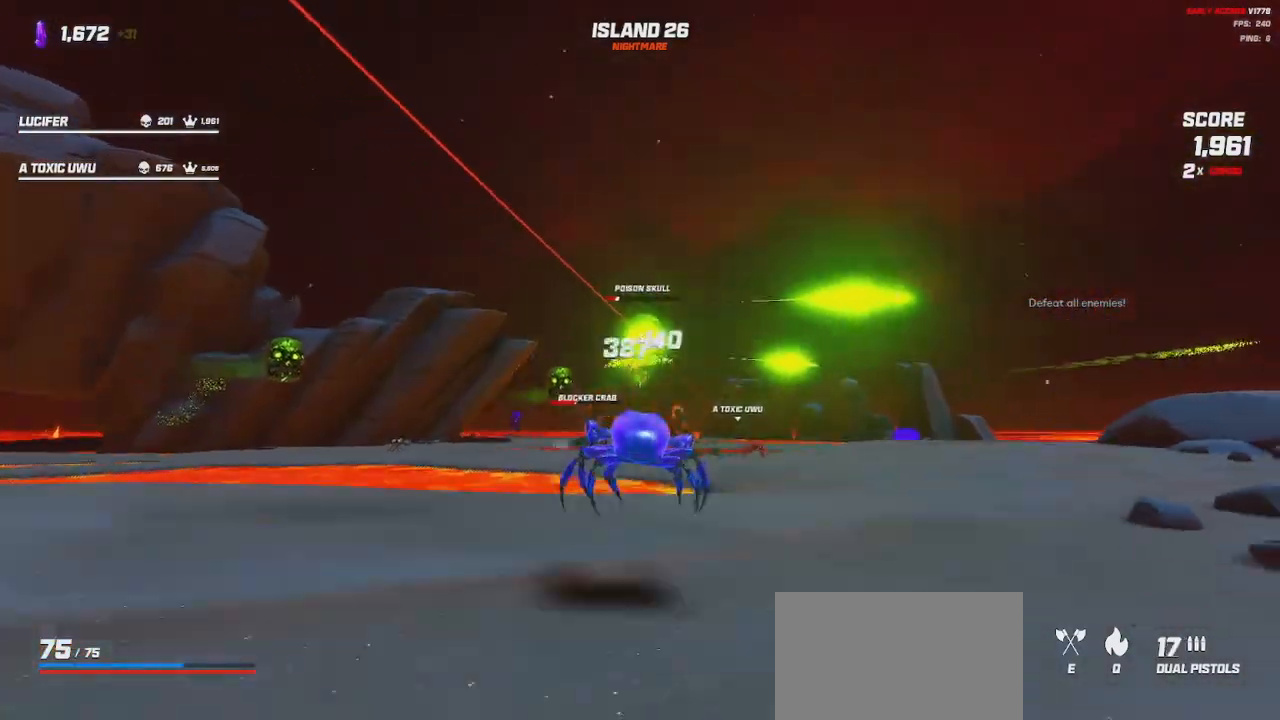
{"keys": ["a", "space"], "mouse": ["left", "right"], "events": [[67, "space", "down"], [150, "space", "up"], [433, "space", "down"]]}
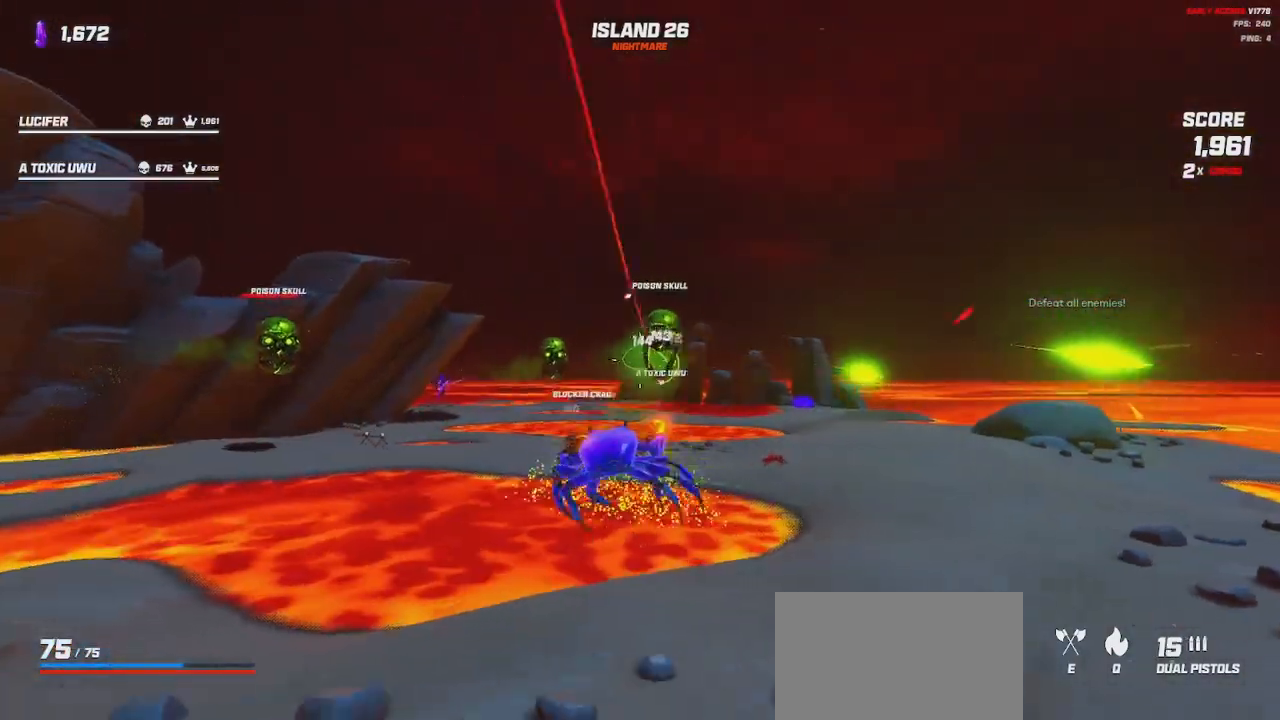
{"keys": ["a"], "mouse": ["left", "right"], "events": [[33, "space", "up"]]}
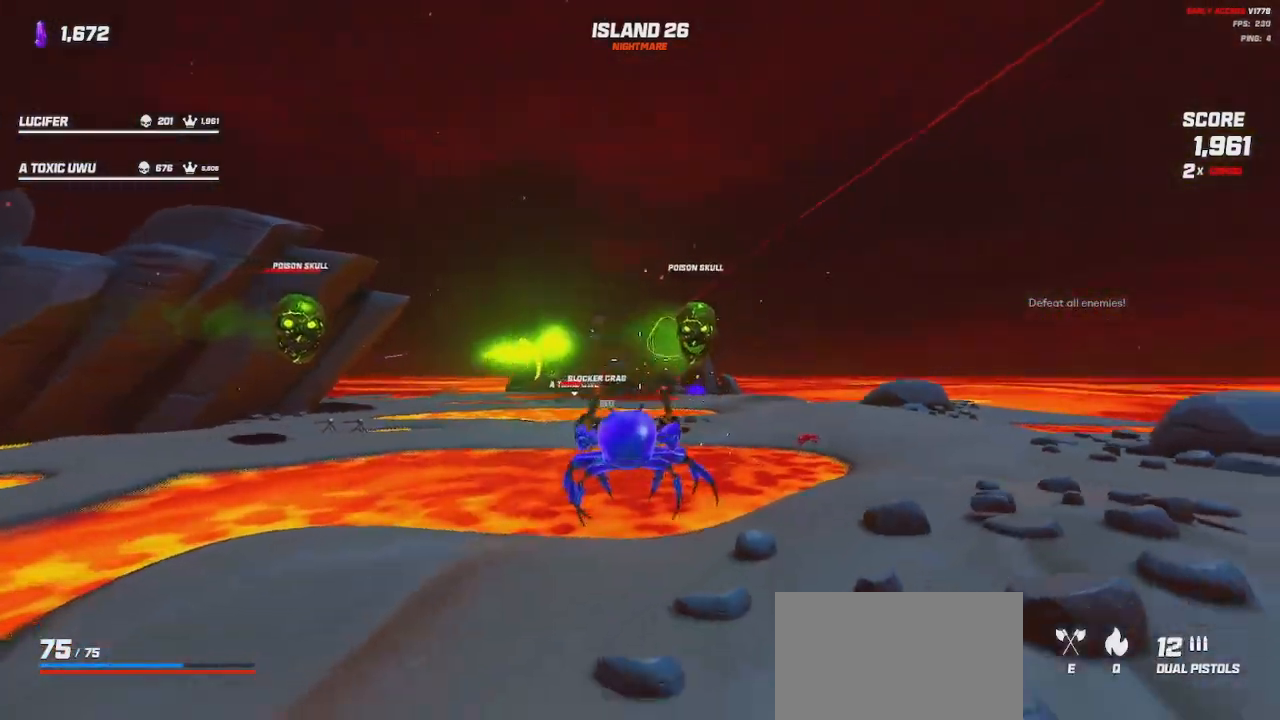
{"keys": ["d"], "mouse": ["left", "right"], "events": [[333, "space", "down"], [417, "space", "up"], [467, "d", "down"], [483, "a", "up"]]}
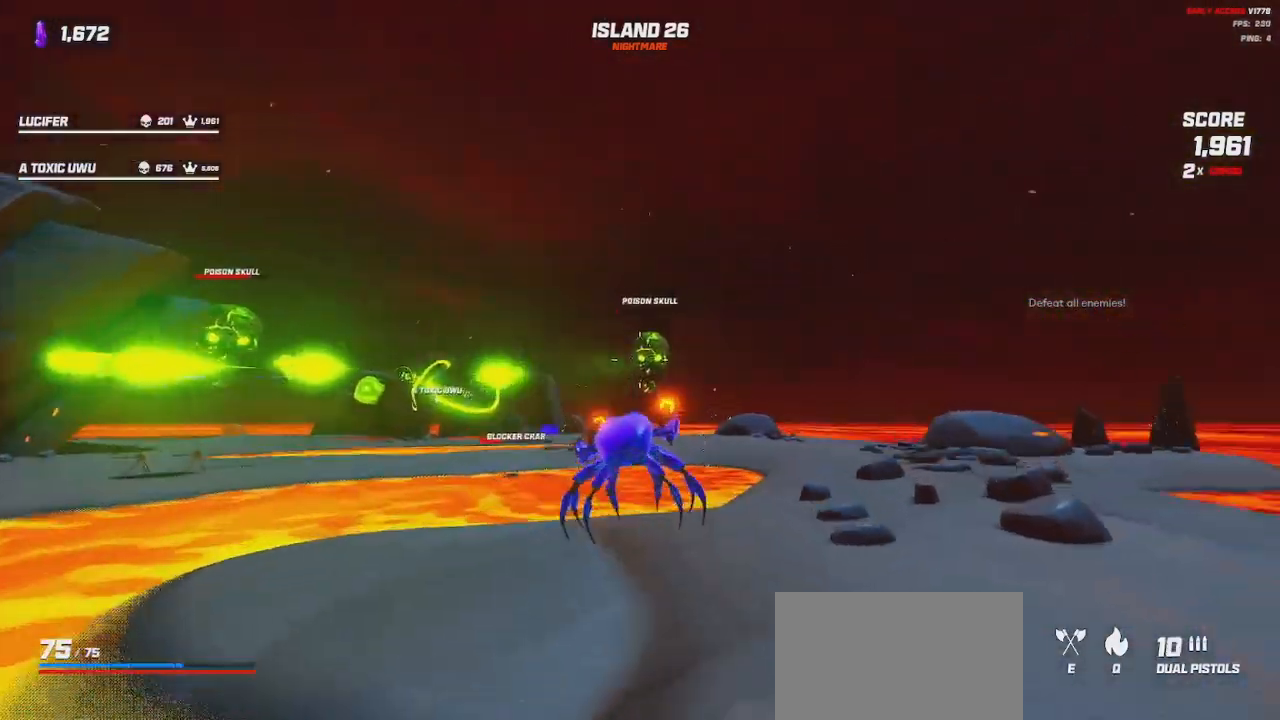
{"keys": ["d", "space", "w"], "mouse": ["left", "right"], "events": [[67, "space", "down"], [200, "space", "up"], [267, "w", "down"], [450, "space", "down"]]}
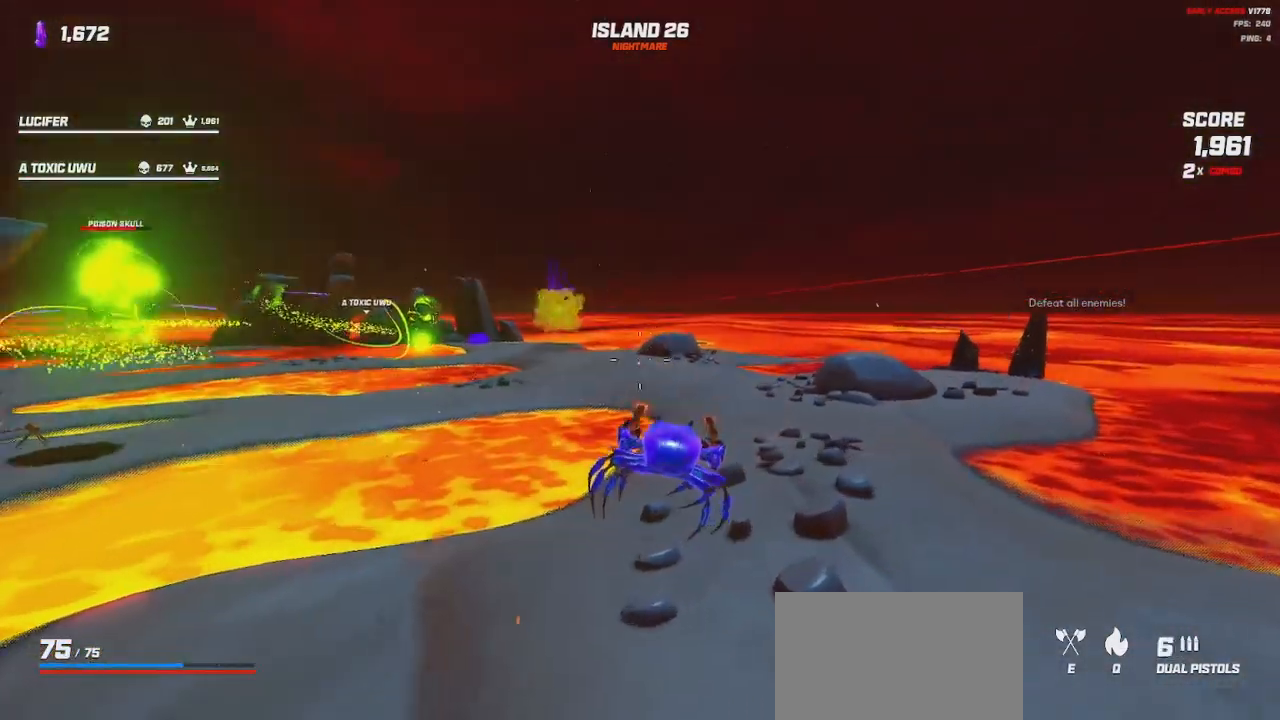
{"keys": ["shift", "w"], "mouse": [], "events": [[67, "space", "up"], [183, "mouse_right", "up"], [200, "mouse_left", "up"], [267, "shift", "down"], [300, "space", "down"], [367, "d", "up"], [450, "space", "up"]]}
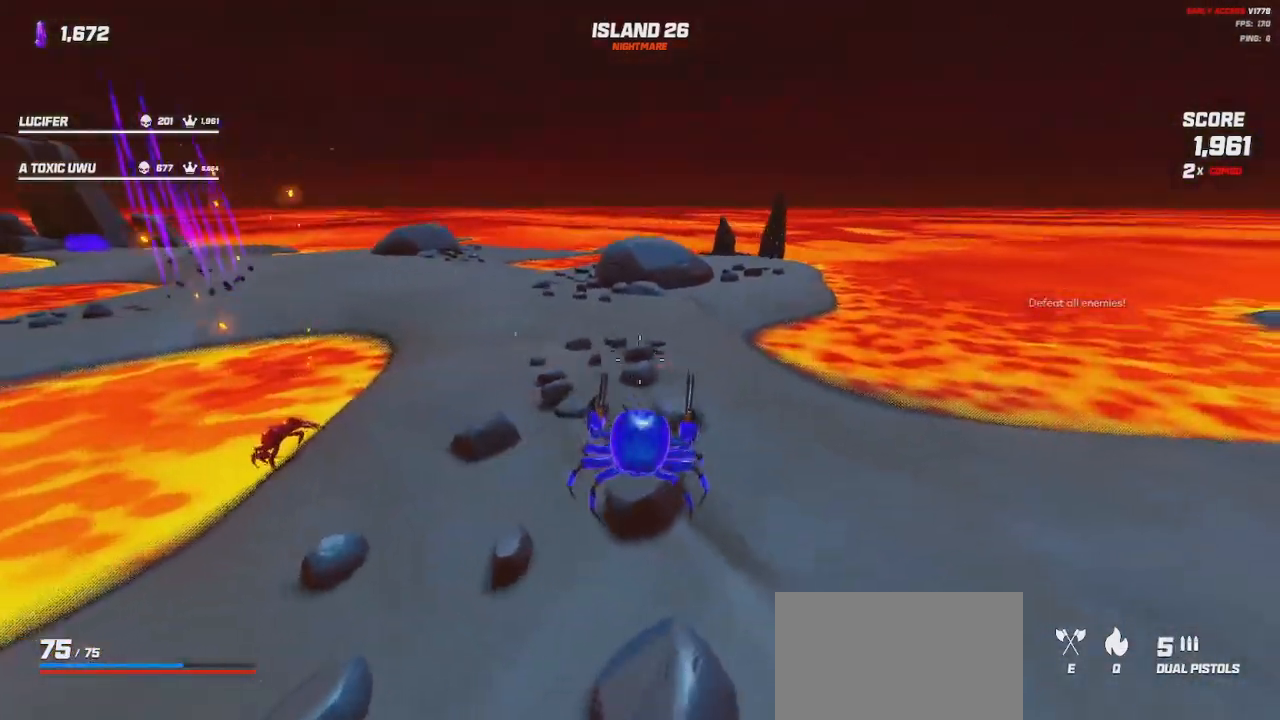
{"keys": ["shift", "w"], "mouse": [], "events": [[283, "space", "down"], [383, "space", "up"]]}
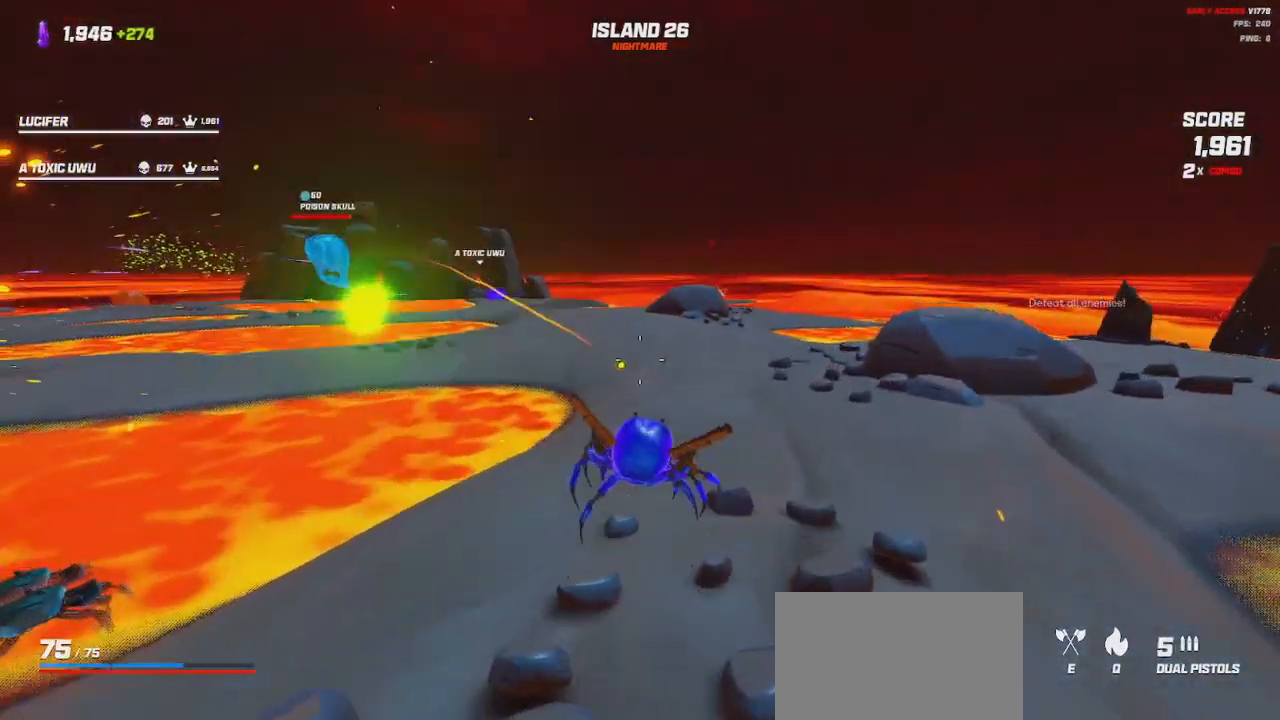
{"keys": ["d", "shift", "space", "w"], "mouse": []}
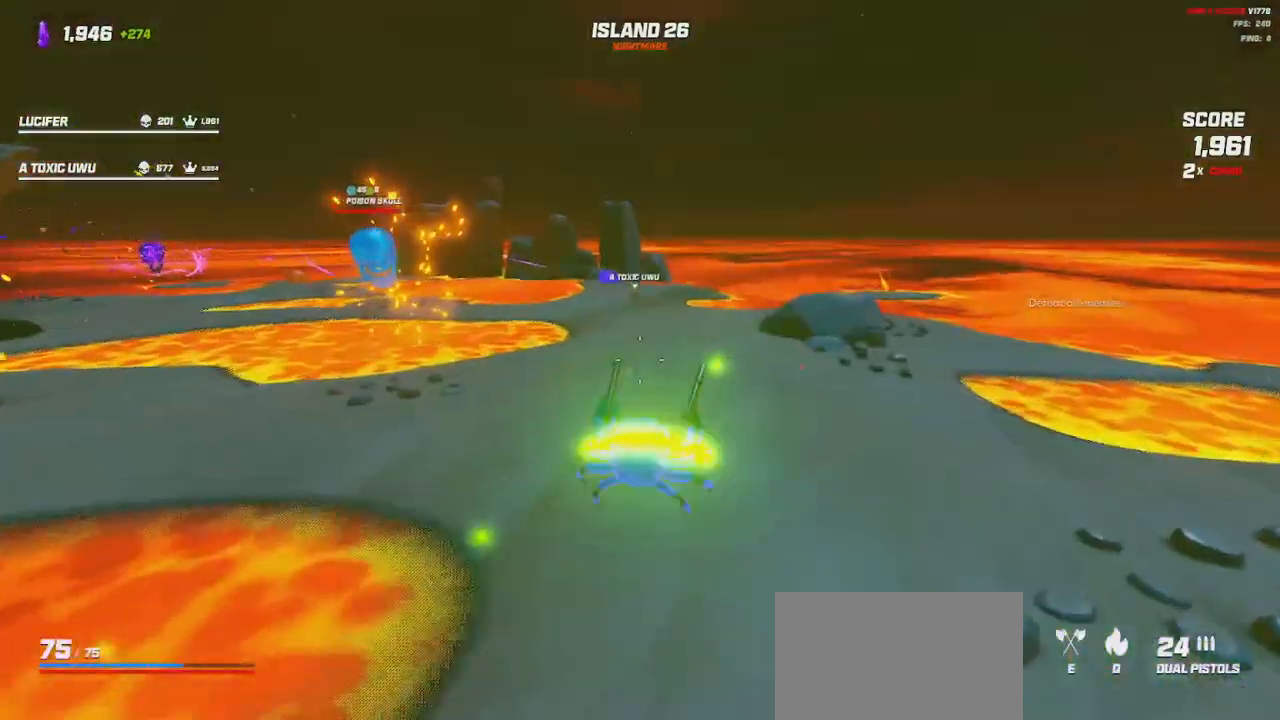
{"keys": ["d"], "mouse": ["left", "right"], "events": [[67, "space", "up"], [250, "space", "down"], [367, "space", "up"], [367, "w", "up"], [400, "shift", "up"], [417, "mouse_right", "down"], [433, "mouse_left", "down"]]}